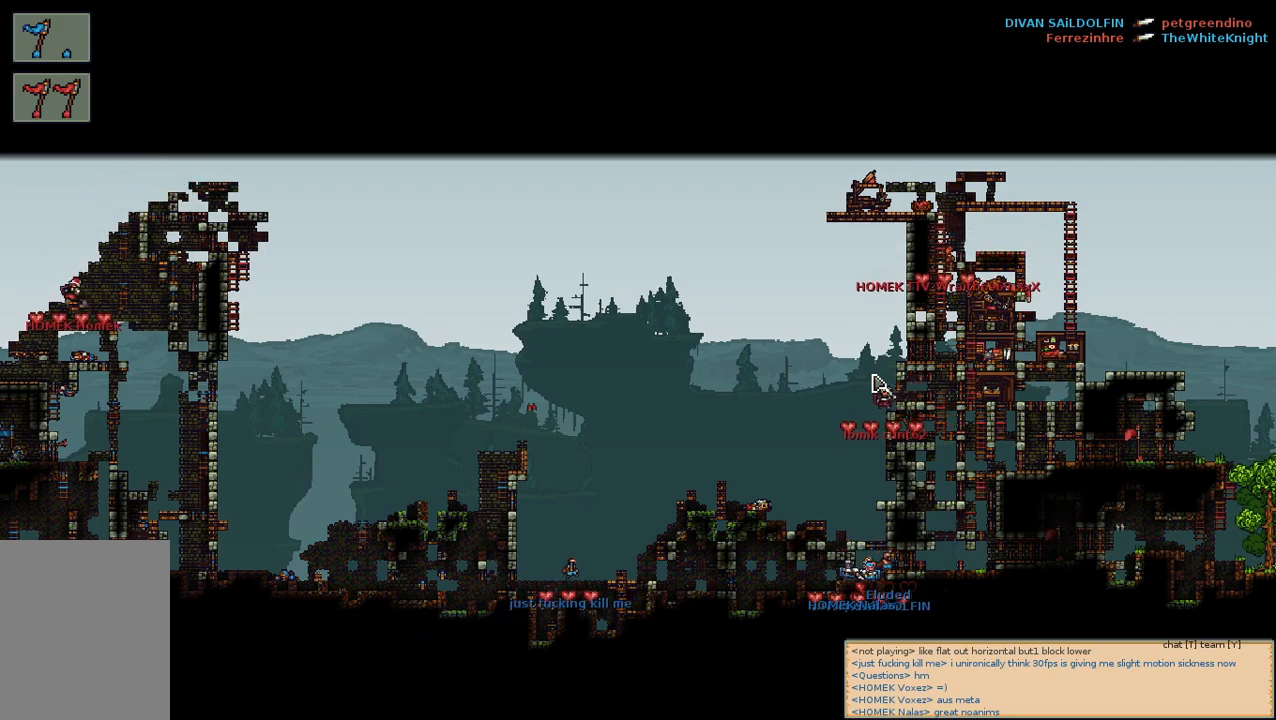
Gameplay with keyboard and mouse; each line is a JSON object with the keys and mouse buttons held at the frame after it. "events" lists presses ("down") and releases ("up") of "a", "c", "d", "e", "f", "s", "shift", "space", "w", "mouse_left", "mouse_wheel" and "mouse_right" between this image and that frame as [ms after this image, input, new state], when the widget could be followed in between. "mouse_left", "mouse_wheel", "mouse_right" = the "left", "wheel", "right" buttons of the "mouse" list. No other keys are recorded. "wheel" means that the mouse wheel is clicked or scrolled. Mouse movement is not recorded.
{"keys": ["a"], "mouse": [], "events": [[400, "a", "down"]]}
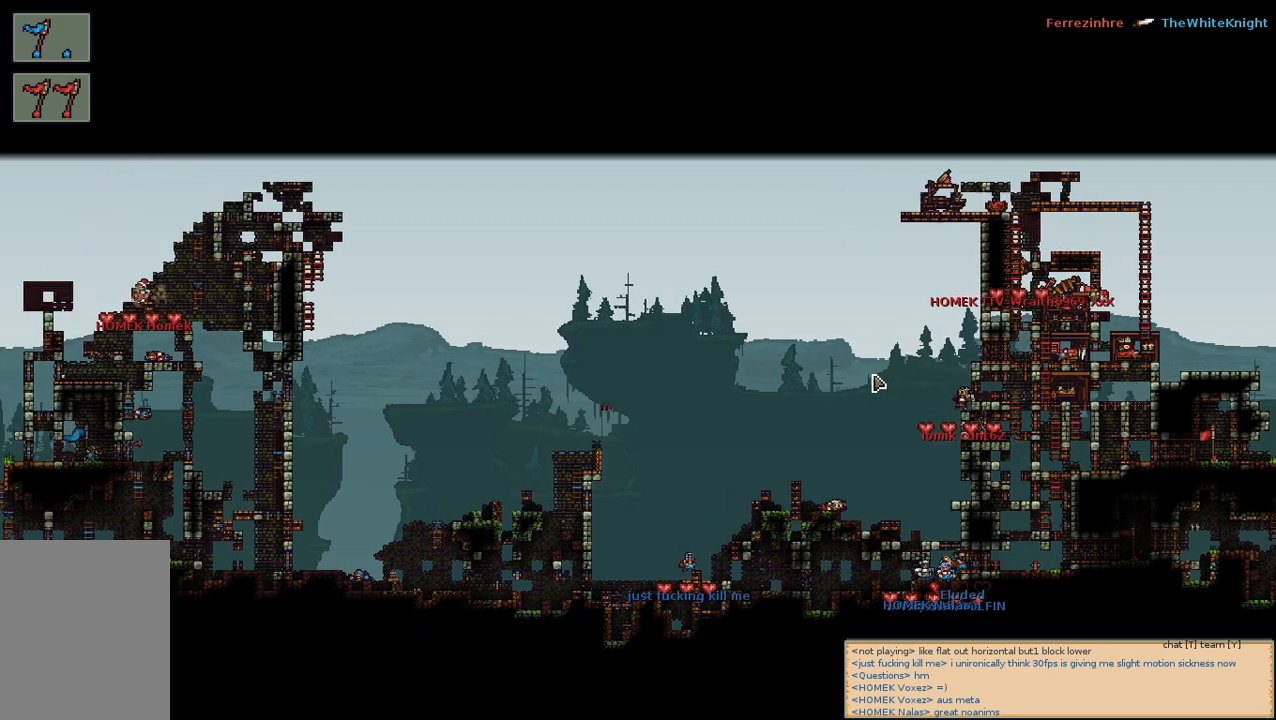
{"keys": [], "mouse": [], "events": [[234, "a", "up"]]}
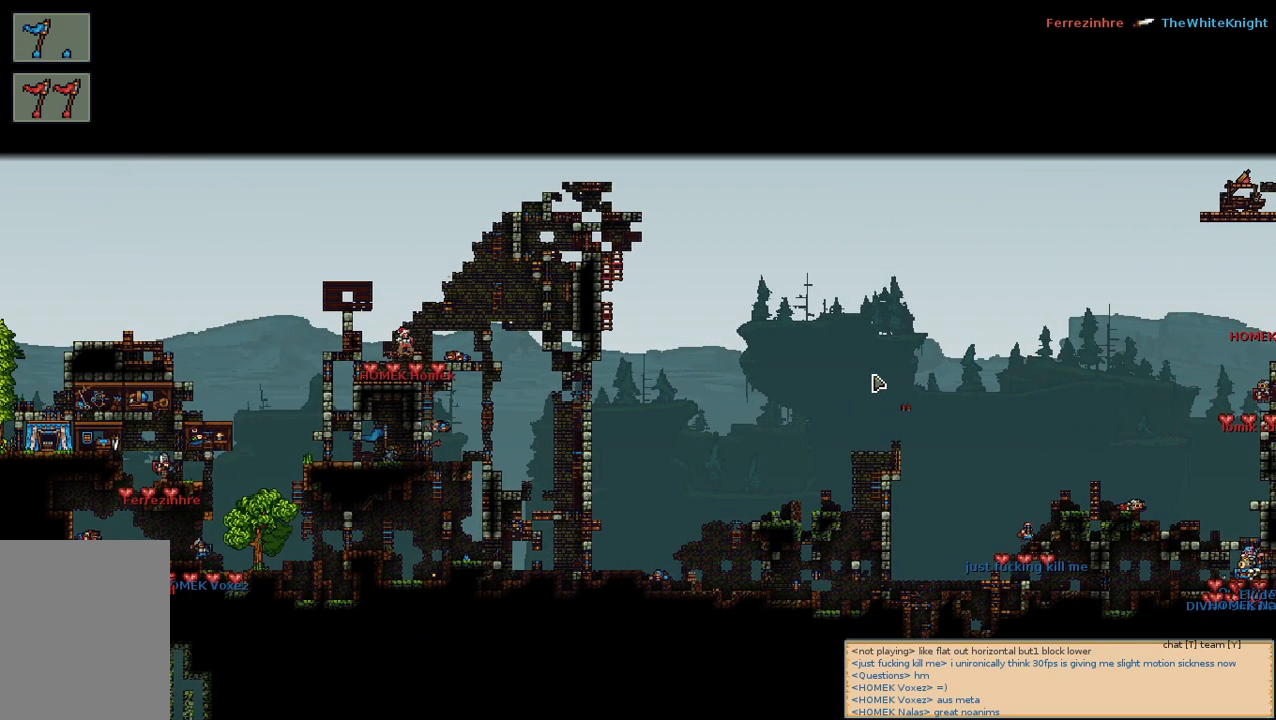
{"keys": [], "mouse": [], "events": []}
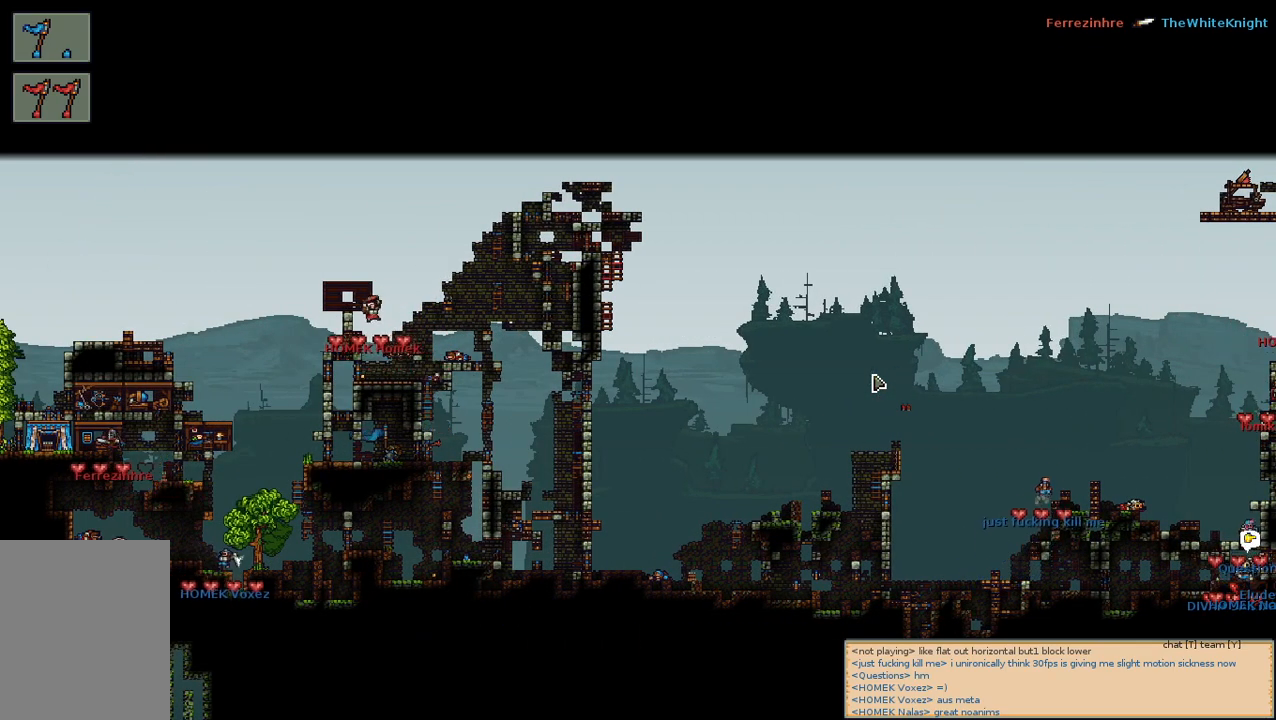
{"keys": [], "mouse": [], "events": []}
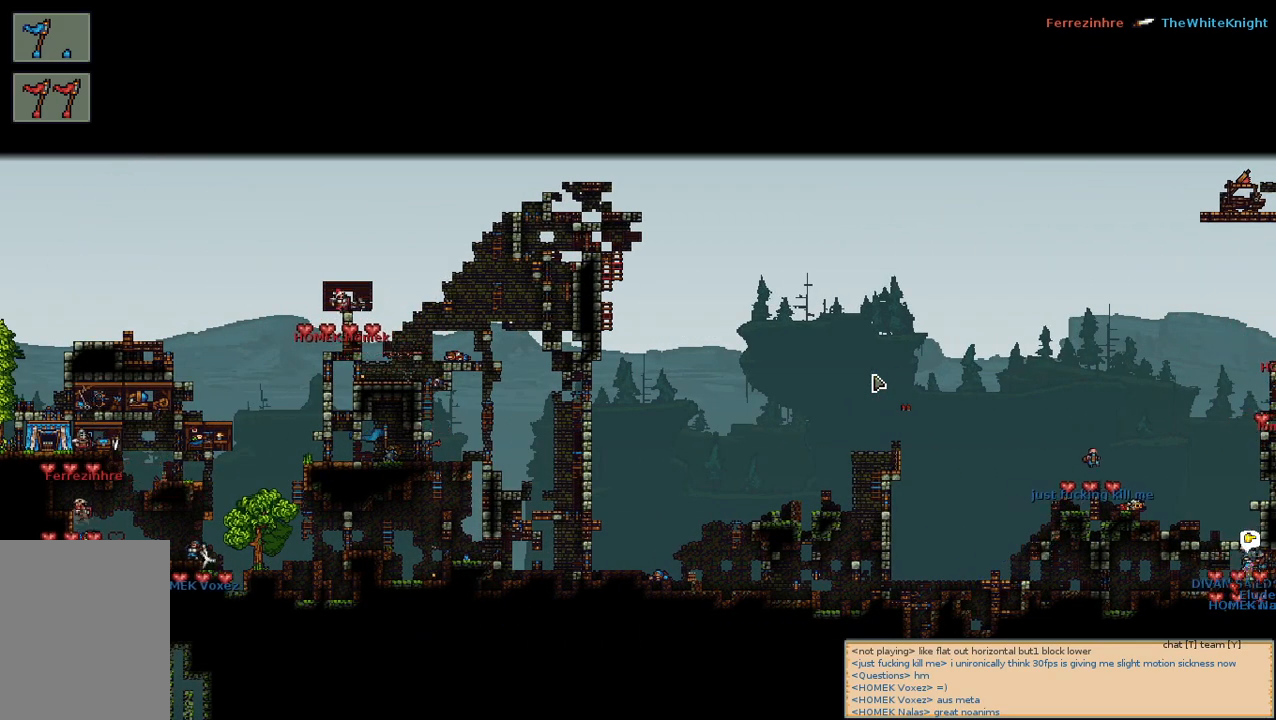
{"keys": [], "mouse": [], "events": []}
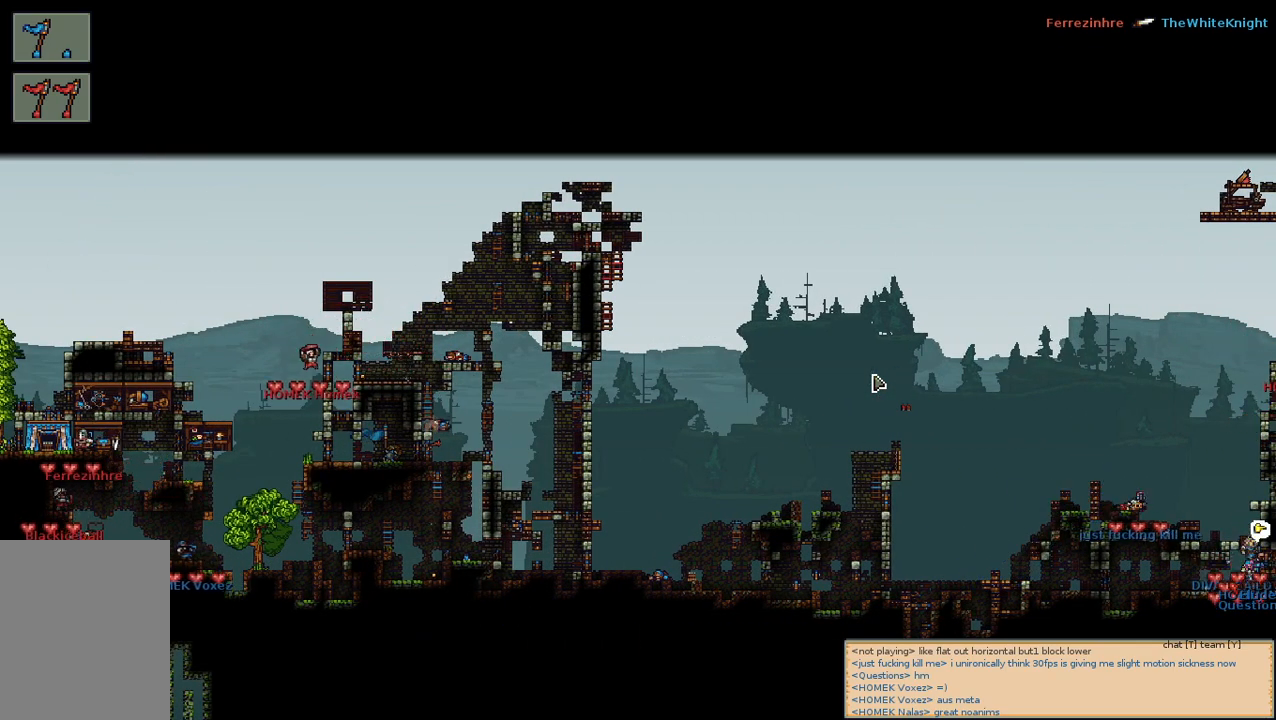
{"keys": [], "mouse": [], "events": []}
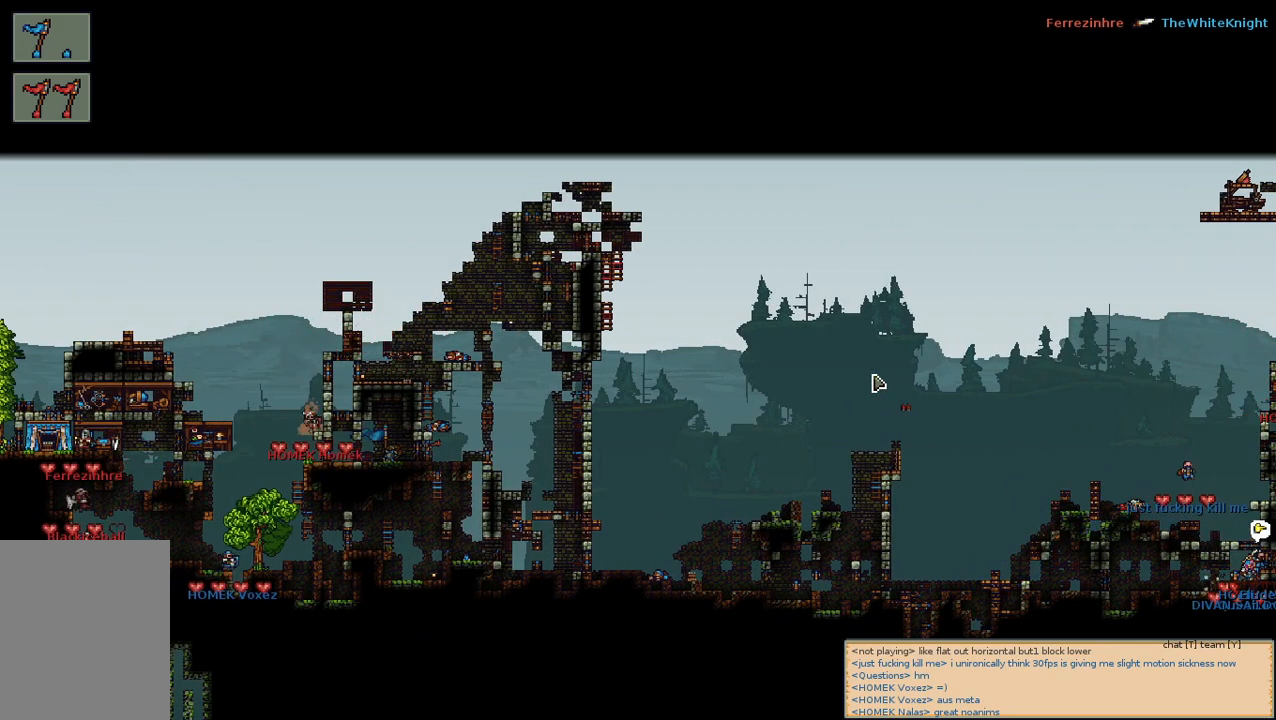
{"keys": [], "mouse": [], "events": []}
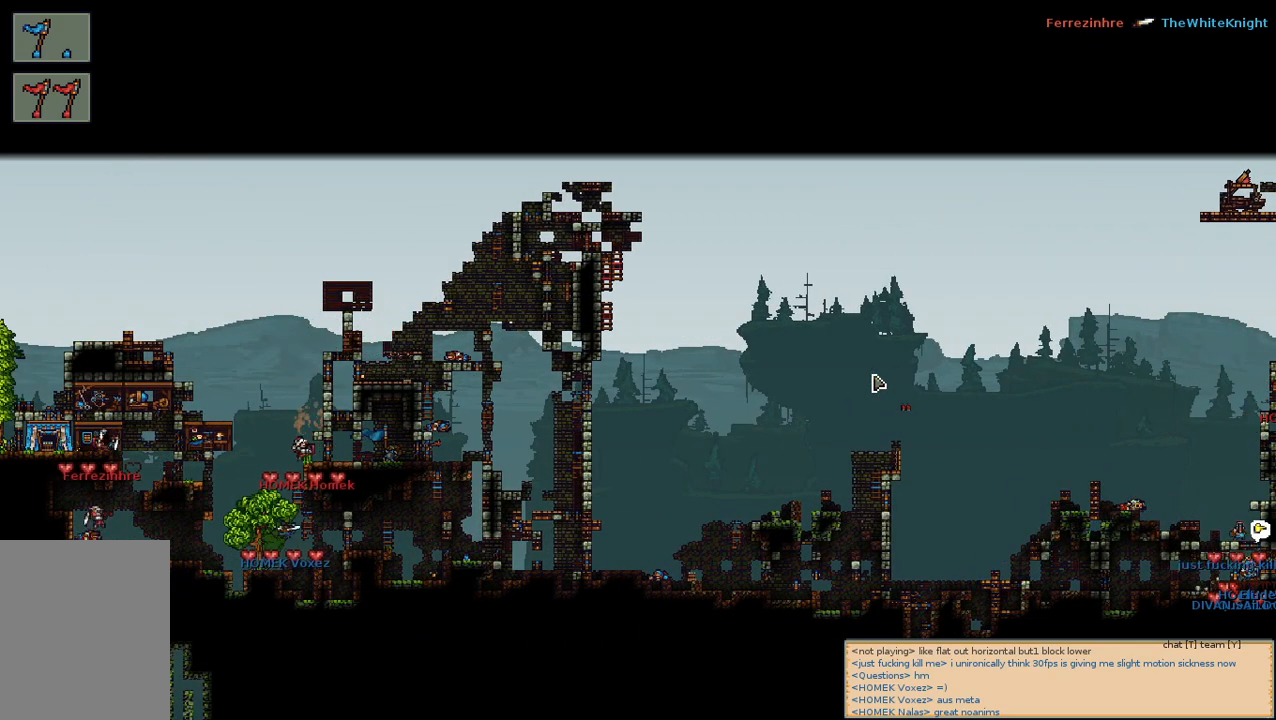
{"keys": [], "mouse": [], "events": []}
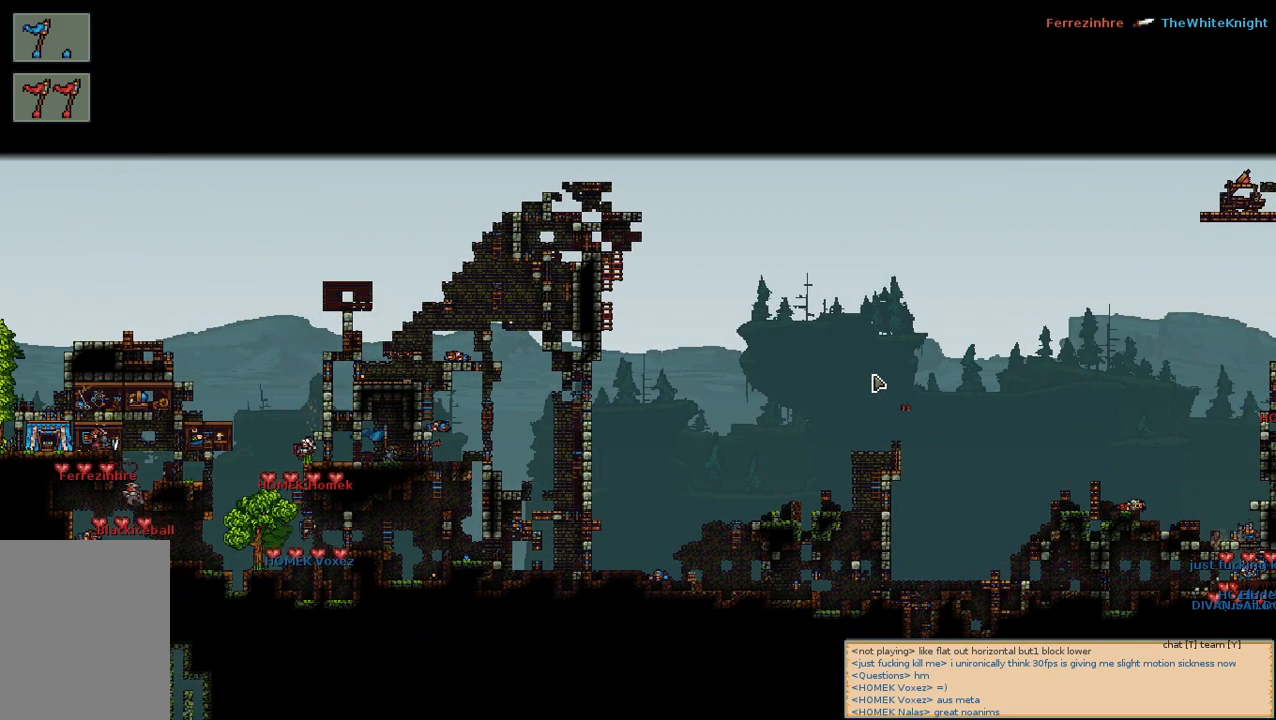
{"keys": [], "mouse": [], "events": []}
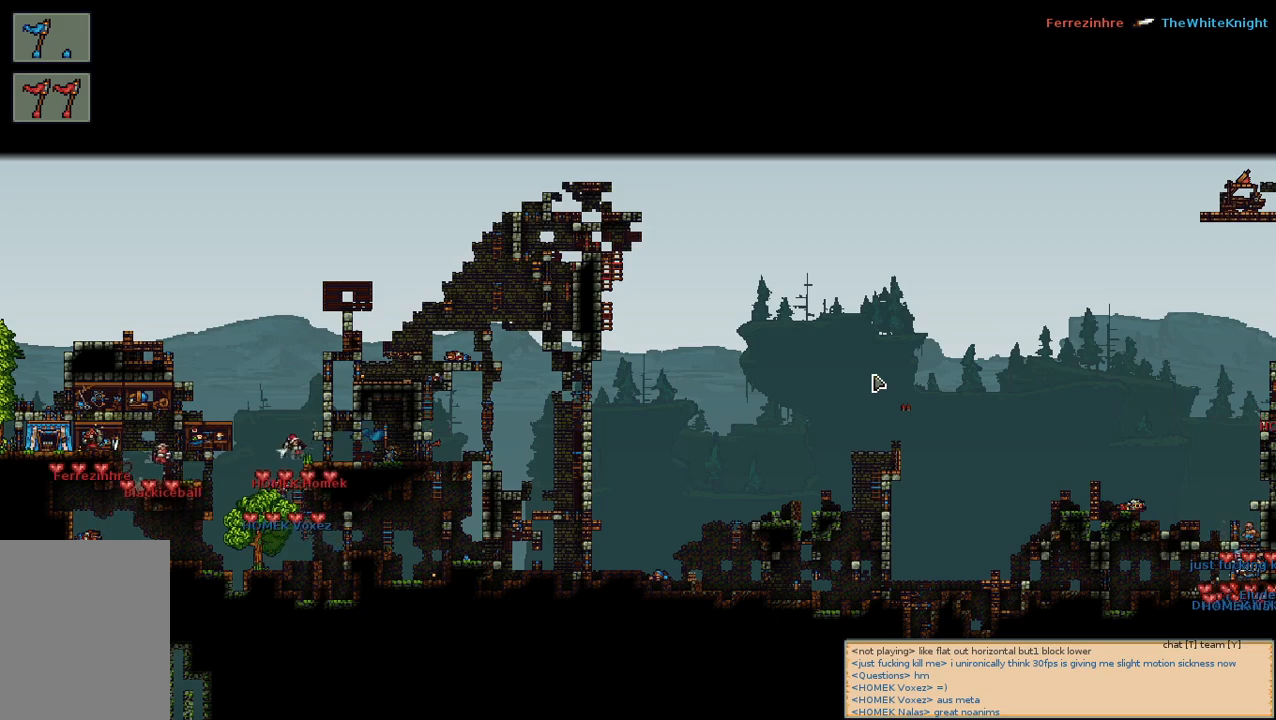
{"keys": [], "mouse": [], "events": [[84, "d", "down"], [484, "d", "up"]]}
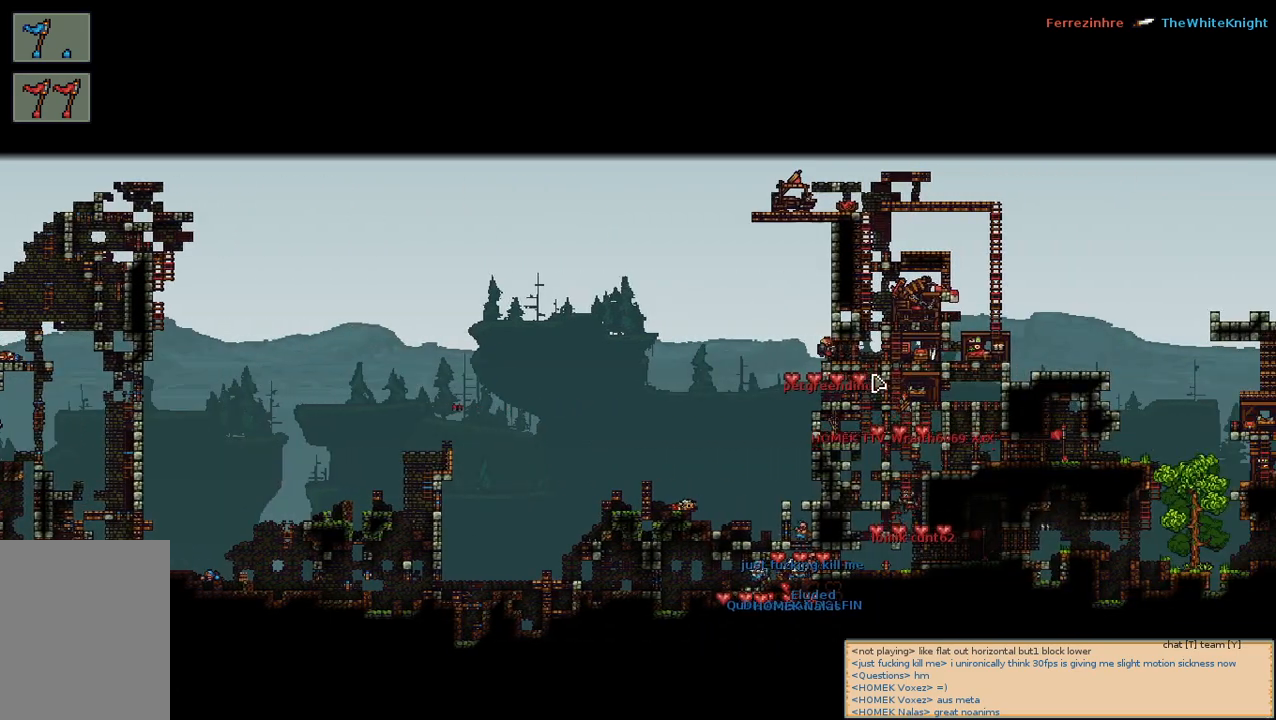
{"keys": [], "mouse": [], "events": []}
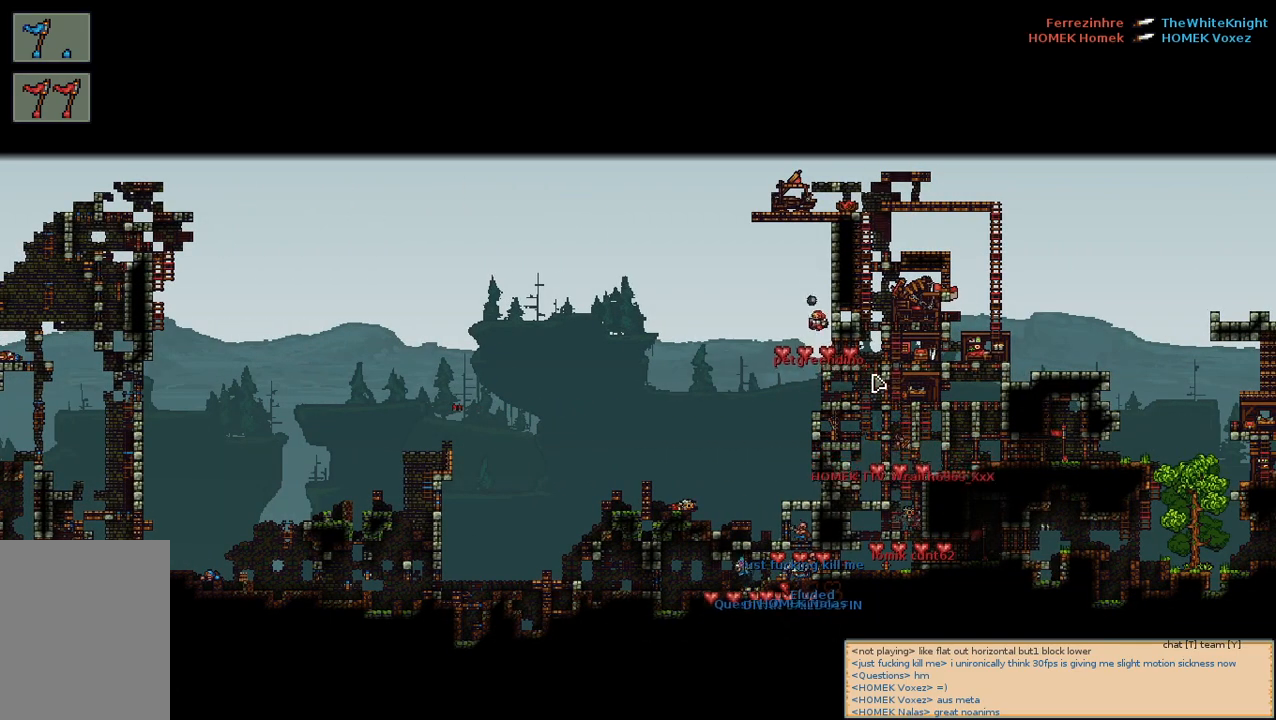
{"keys": [], "mouse": [], "events": []}
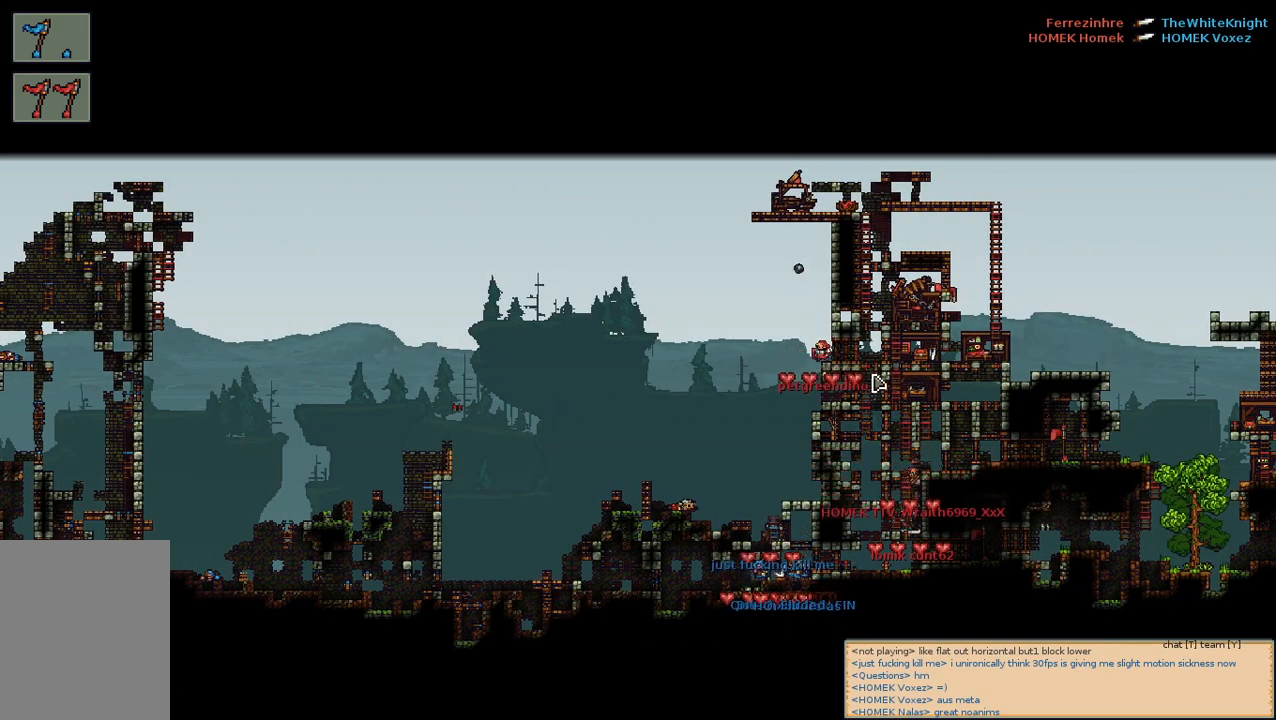
{"keys": [], "mouse": [], "events": [[267, "a", "down"], [384, "a", "up"]]}
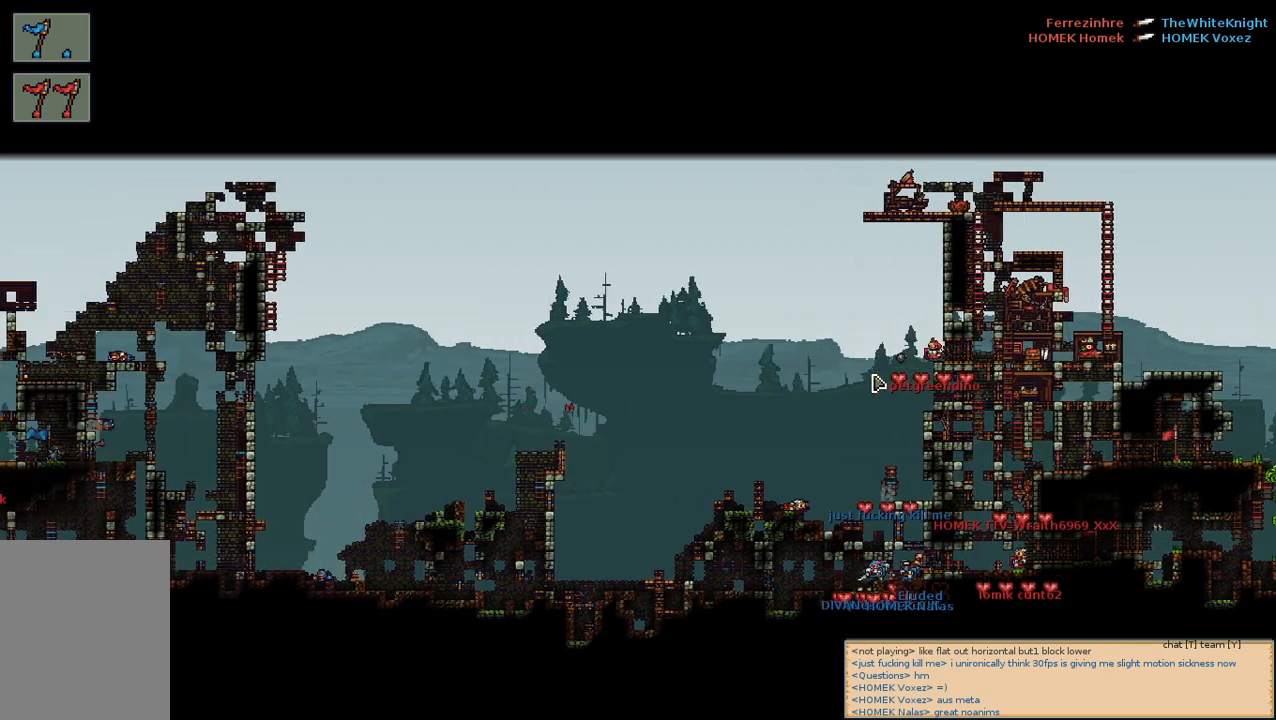
{"keys": [], "mouse": [], "events": []}
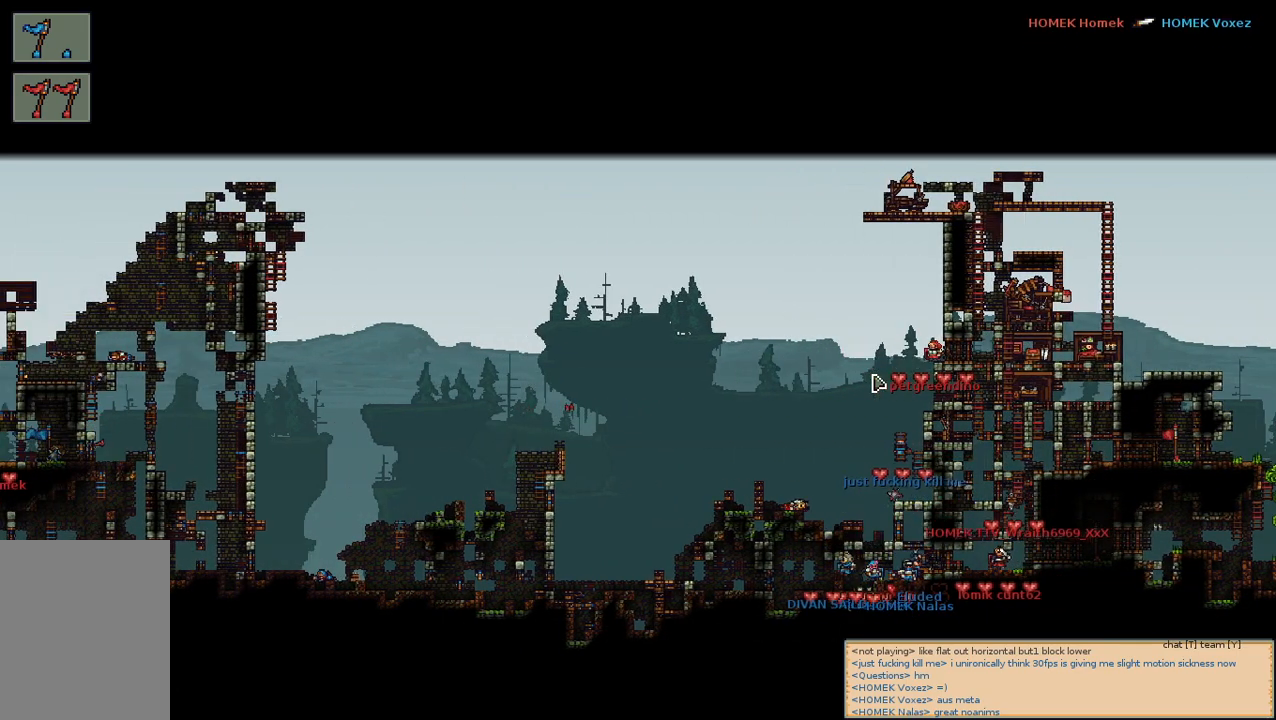
{"keys": [], "mouse": [], "events": []}
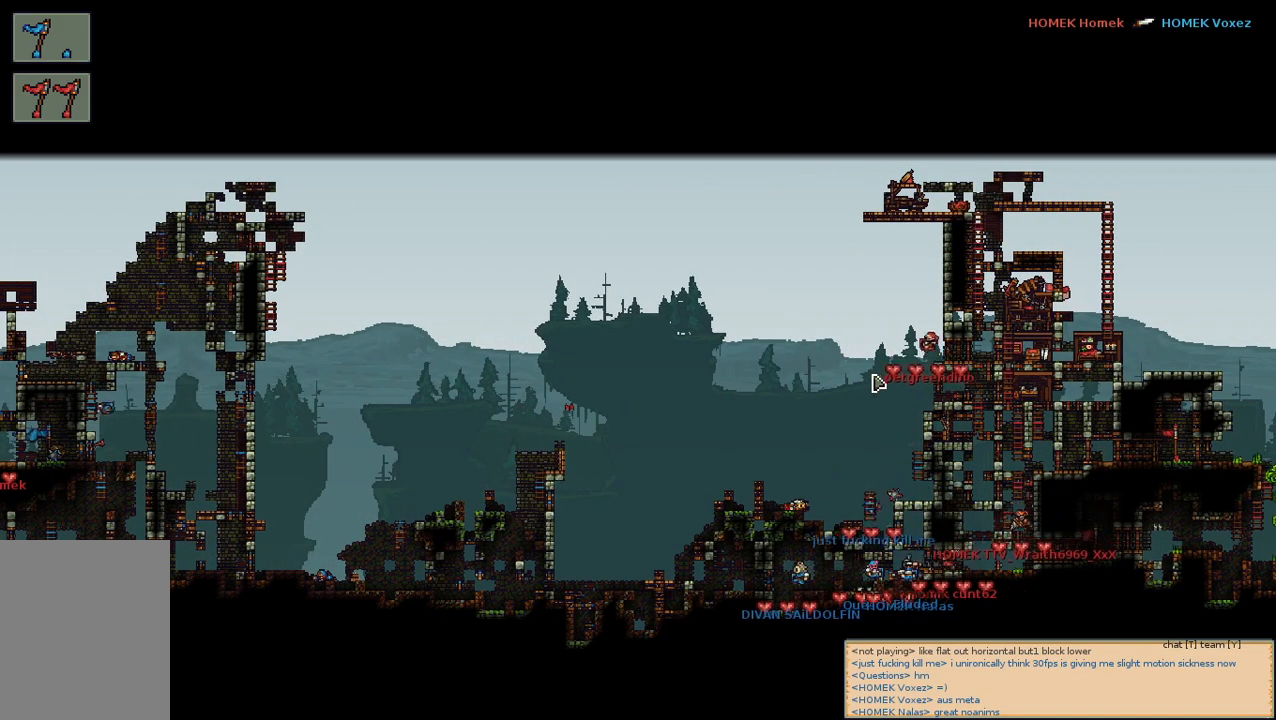
{"keys": [], "mouse": [], "events": [[50, "a", "down"], [234, "a", "up"]]}
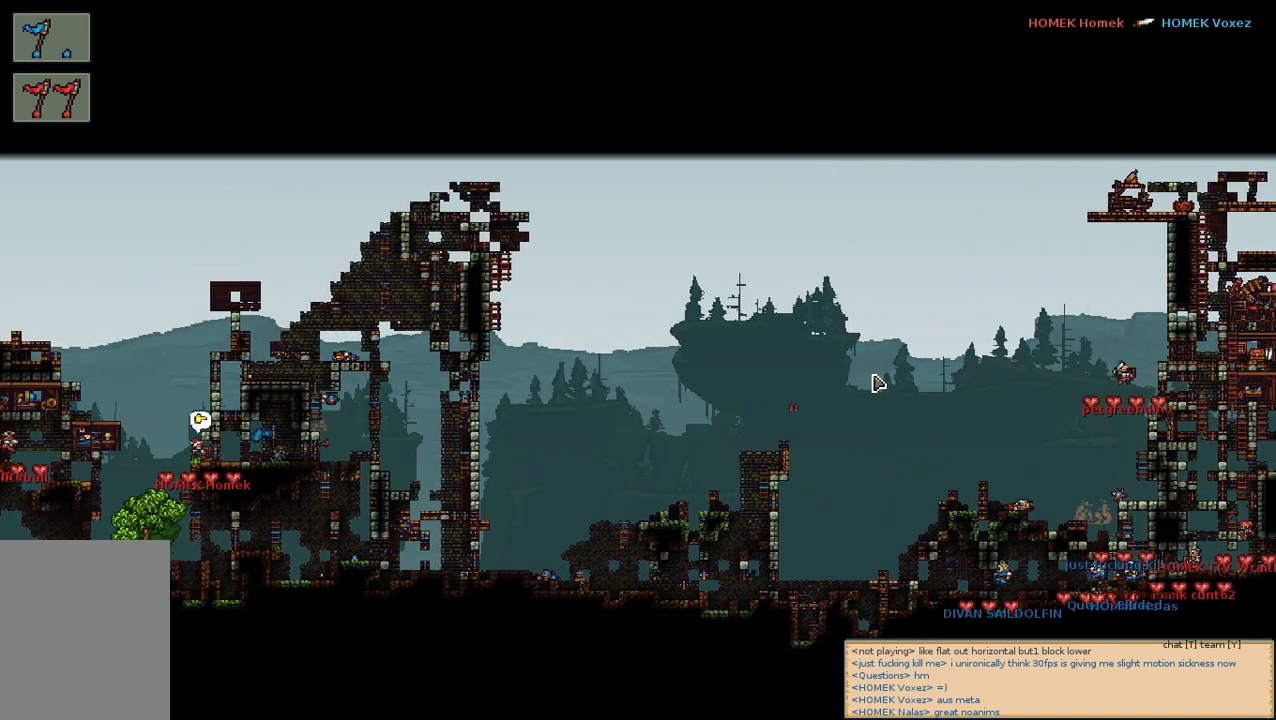
{"keys": [], "mouse": [], "events": [[50, "a", "down"], [184, "a", "up"]]}
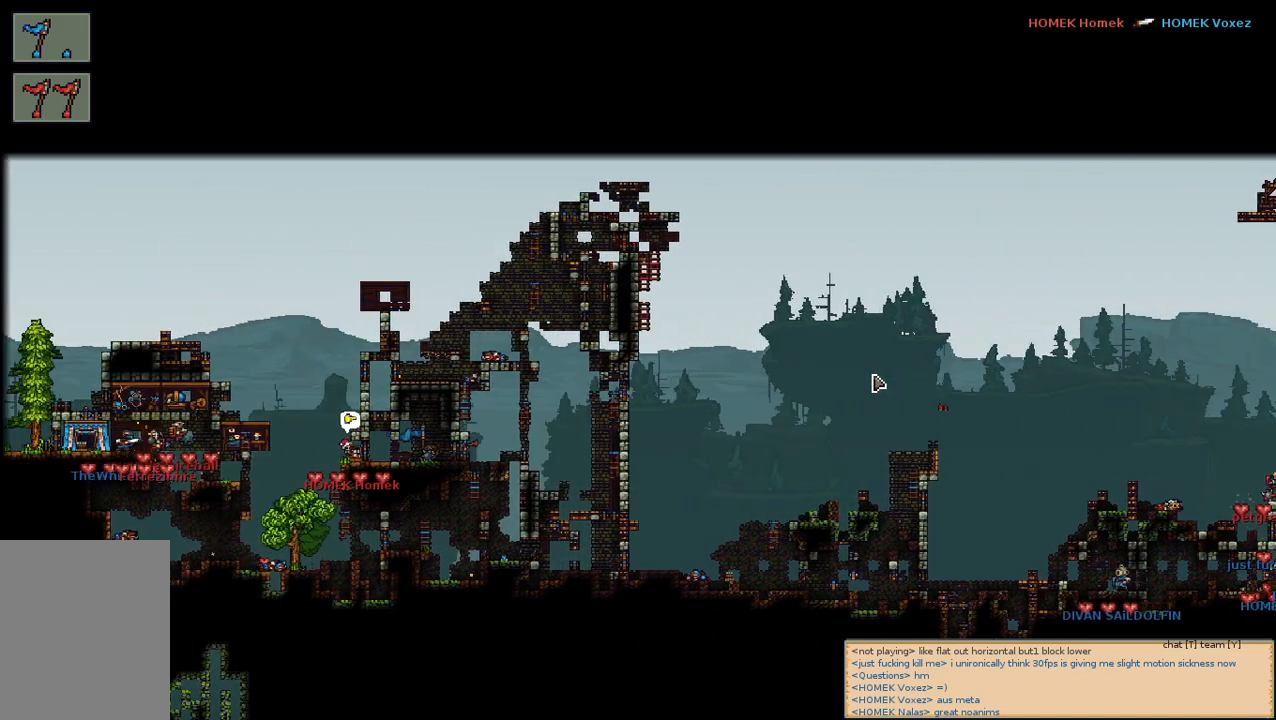
{"keys": [], "mouse": [], "events": []}
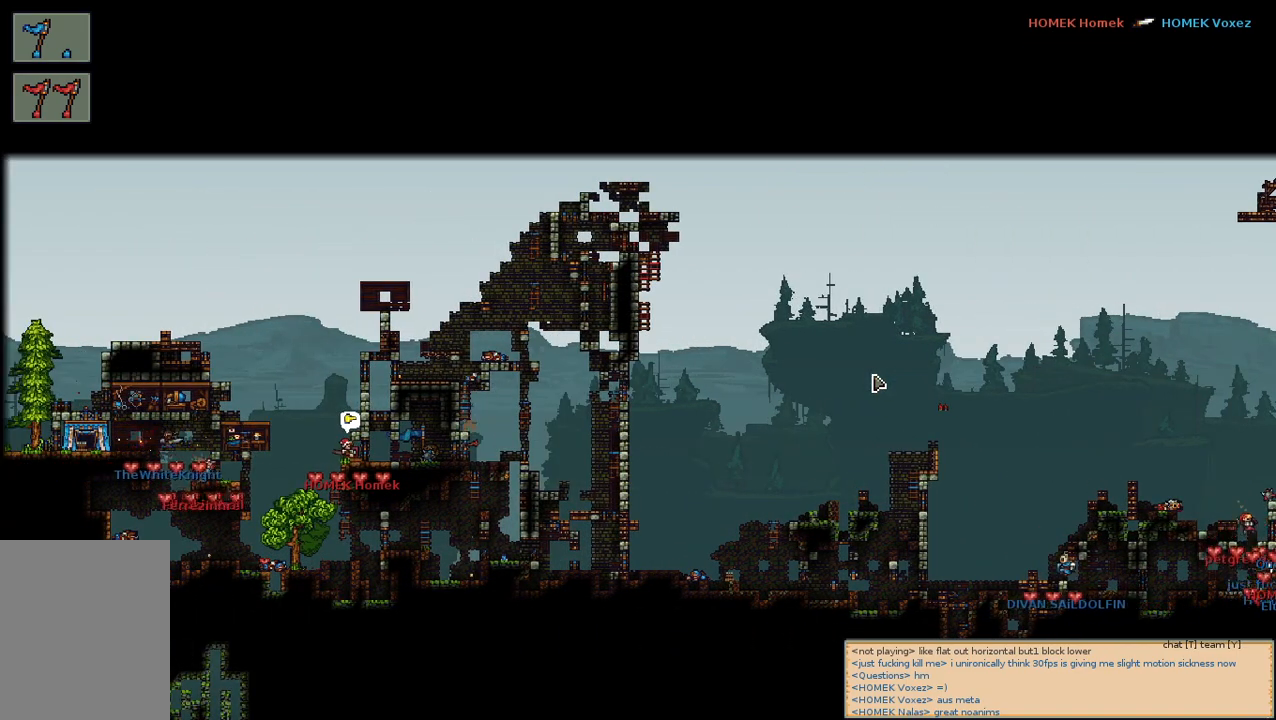
{"keys": [], "mouse": [], "events": []}
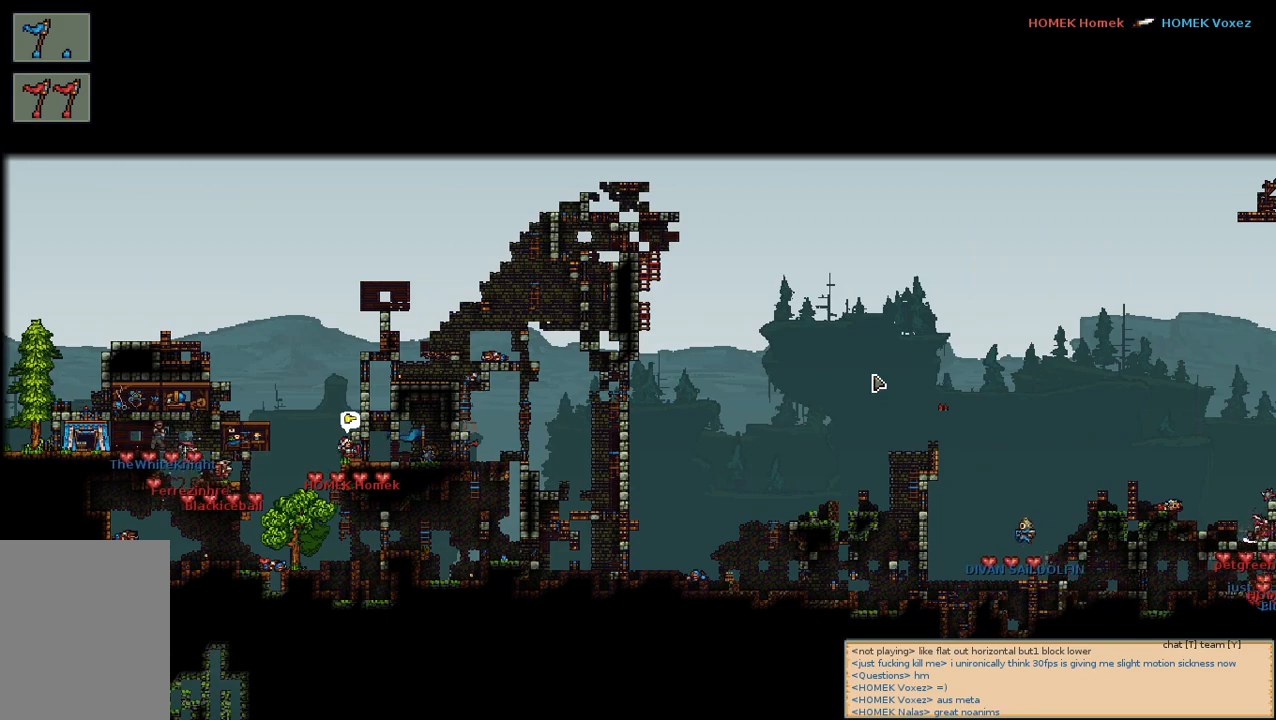
{"keys": [], "mouse": [], "events": []}
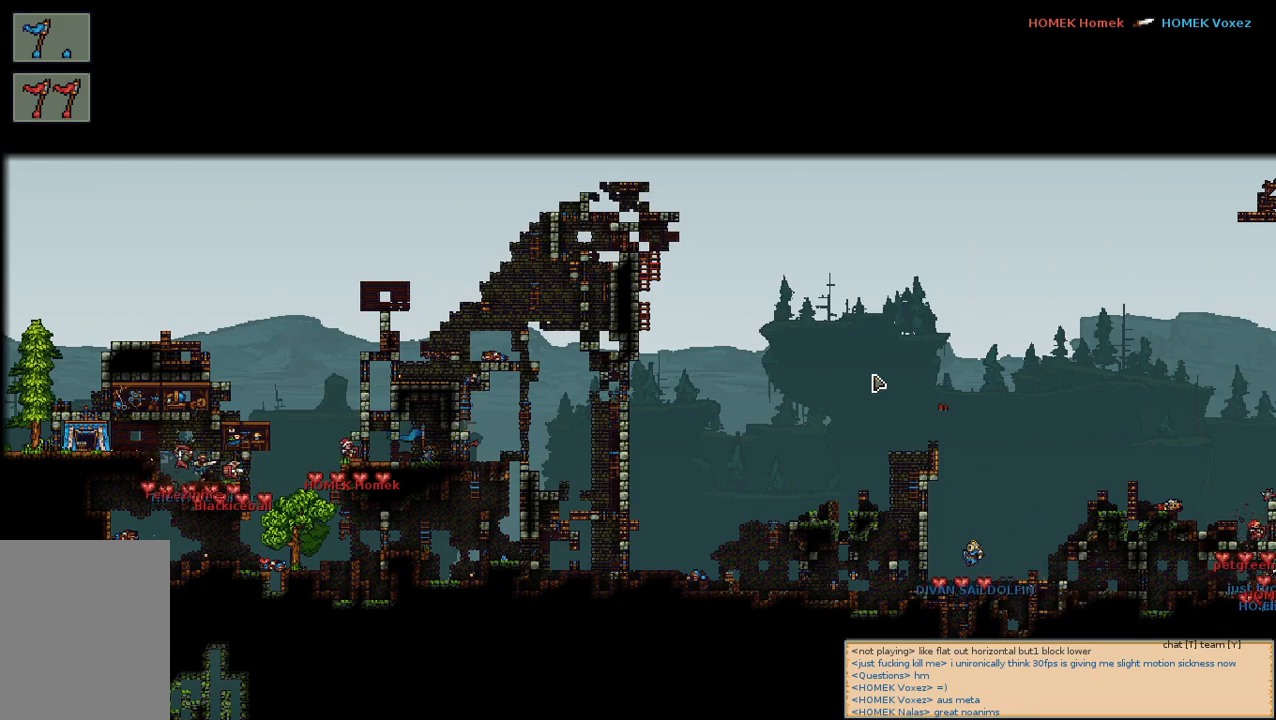
{"keys": [], "mouse": [], "events": []}
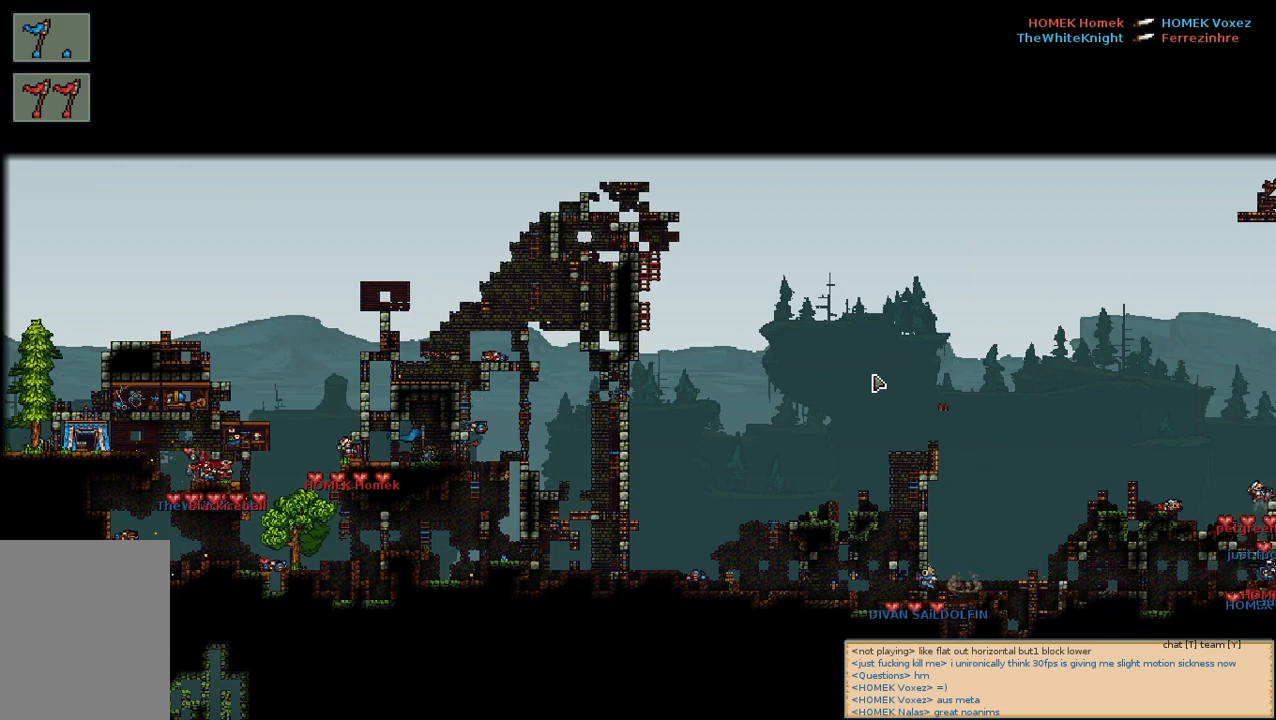
{"keys": [], "mouse": [], "events": []}
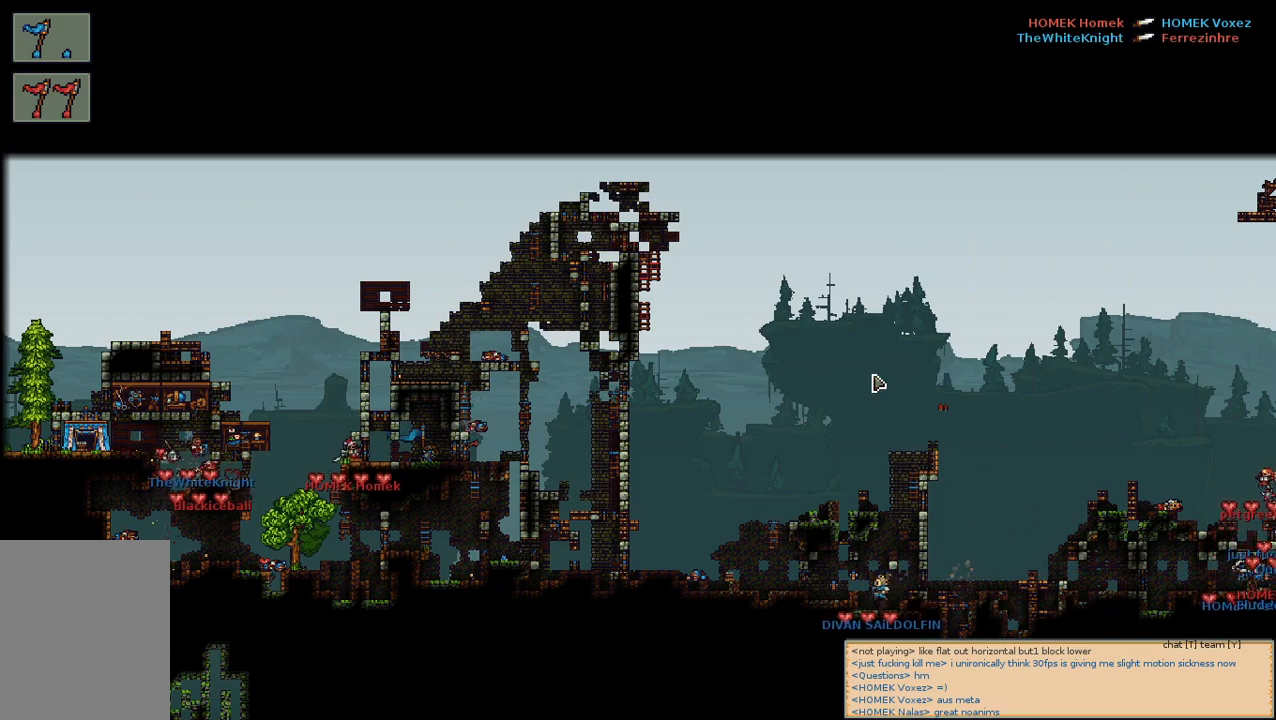
{"keys": [], "mouse": [], "events": []}
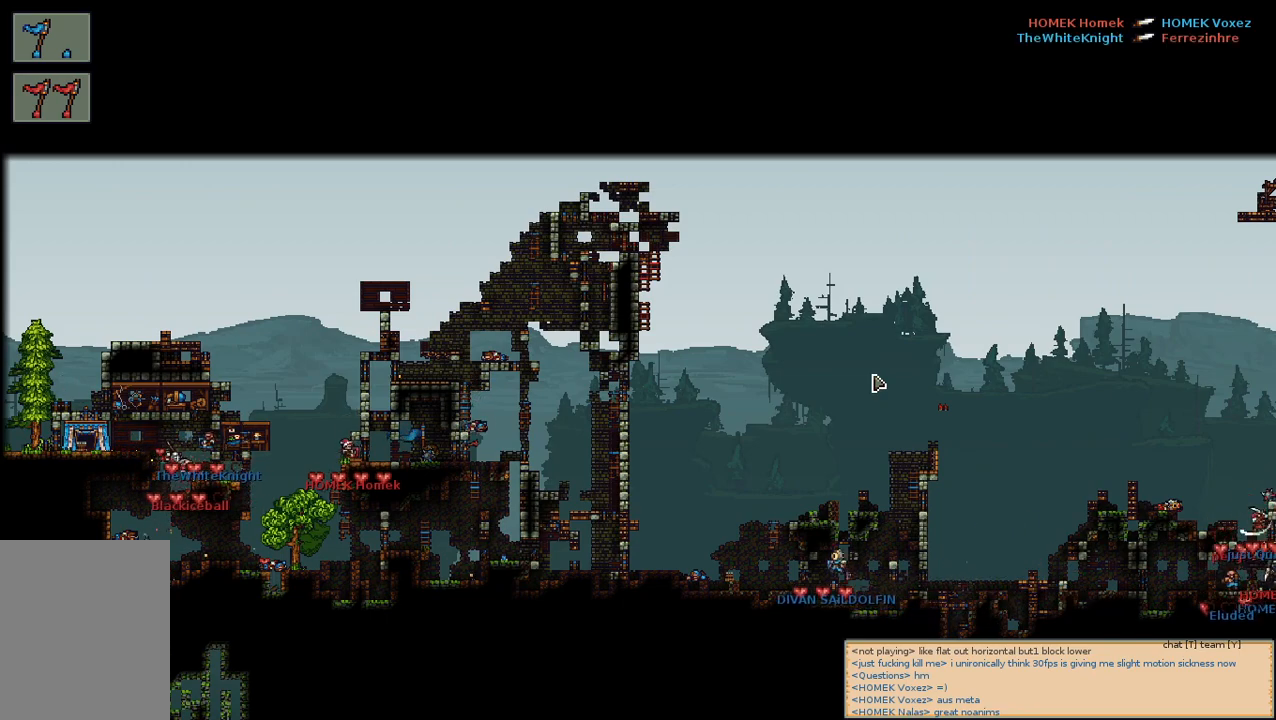
{"keys": [], "mouse": [], "events": []}
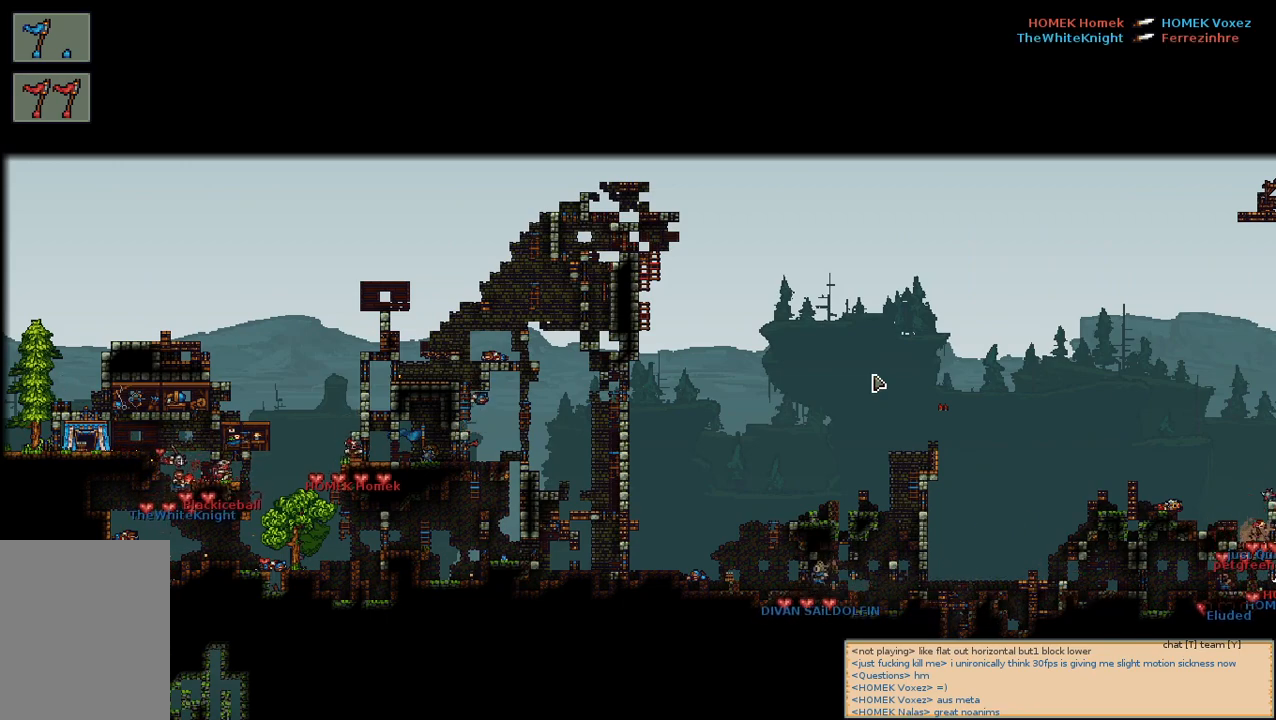
{"keys": [], "mouse": [], "events": []}
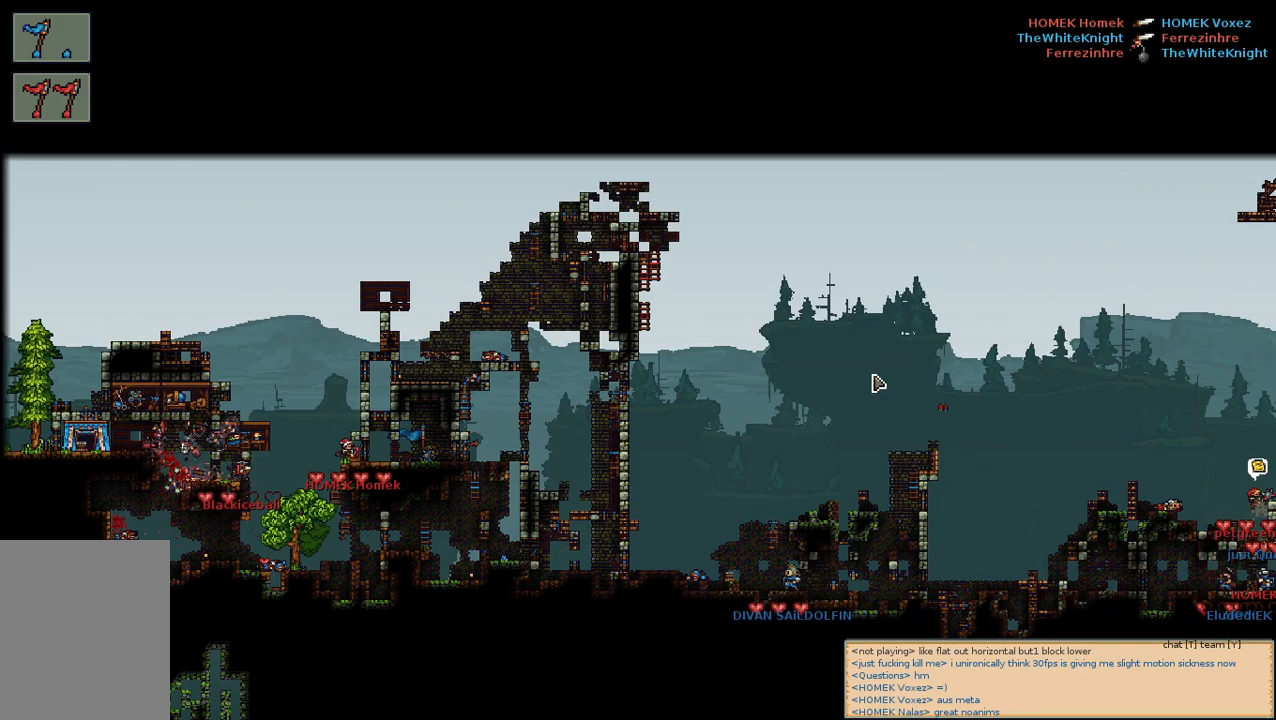
{"keys": [], "mouse": [], "events": []}
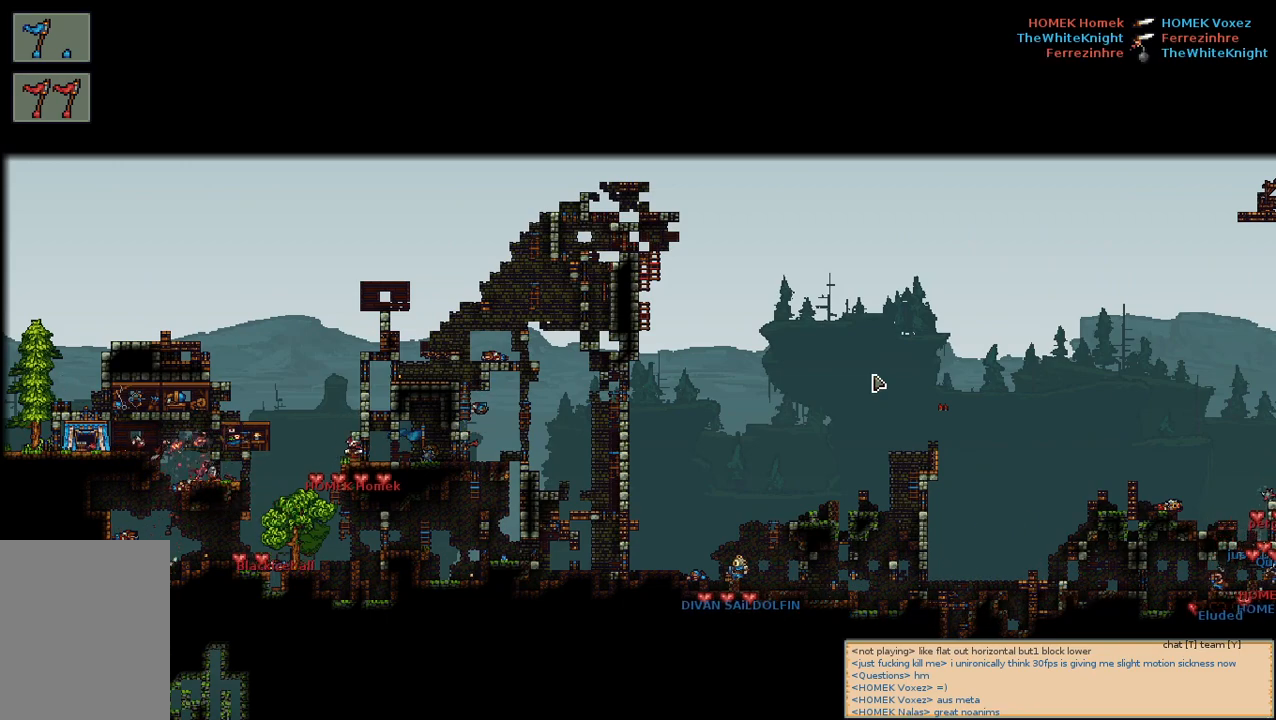
{"keys": ["d"], "mouse": [], "events": [[284, "d", "down"]]}
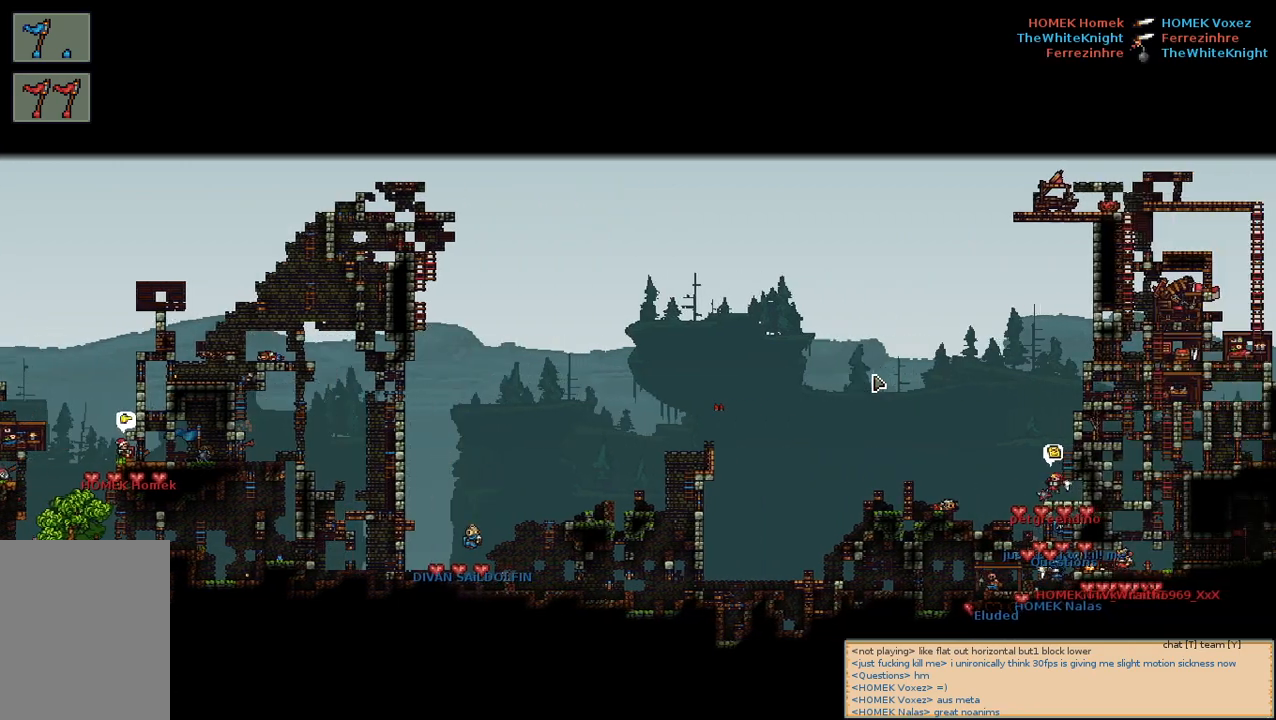
{"keys": [], "mouse": [], "events": [[184, "d", "up"]]}
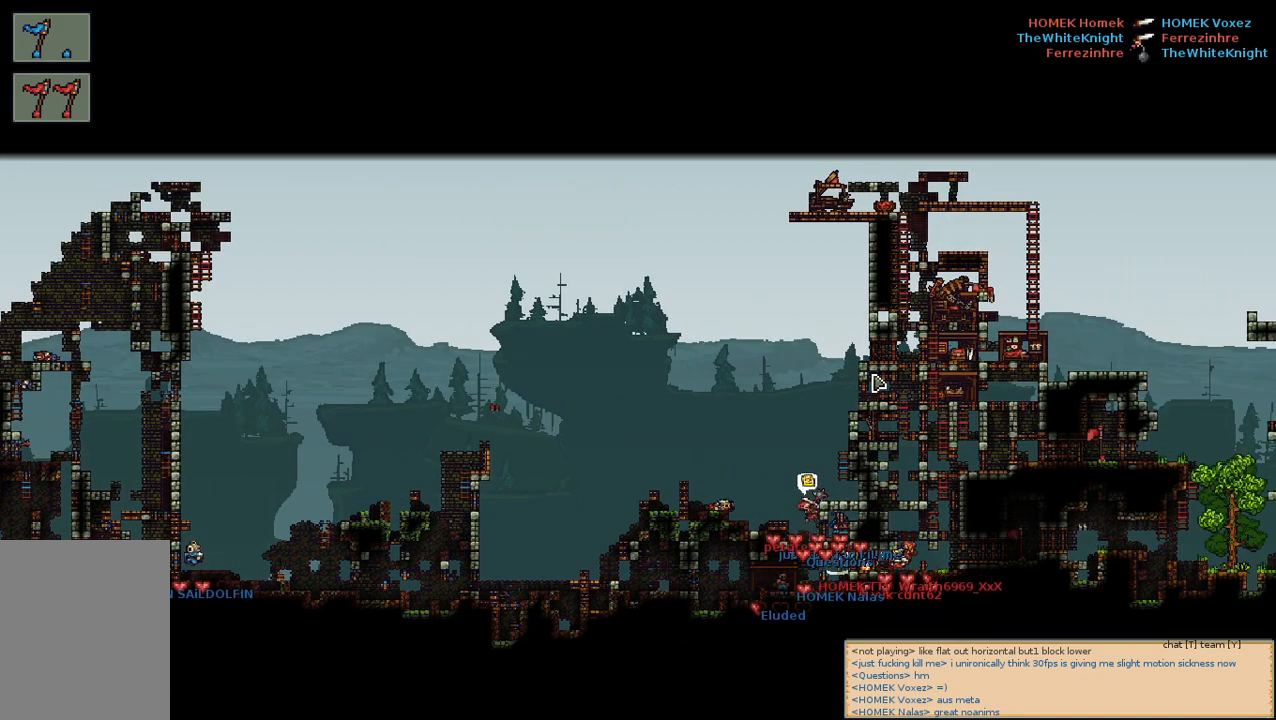
{"keys": [], "mouse": [], "events": []}
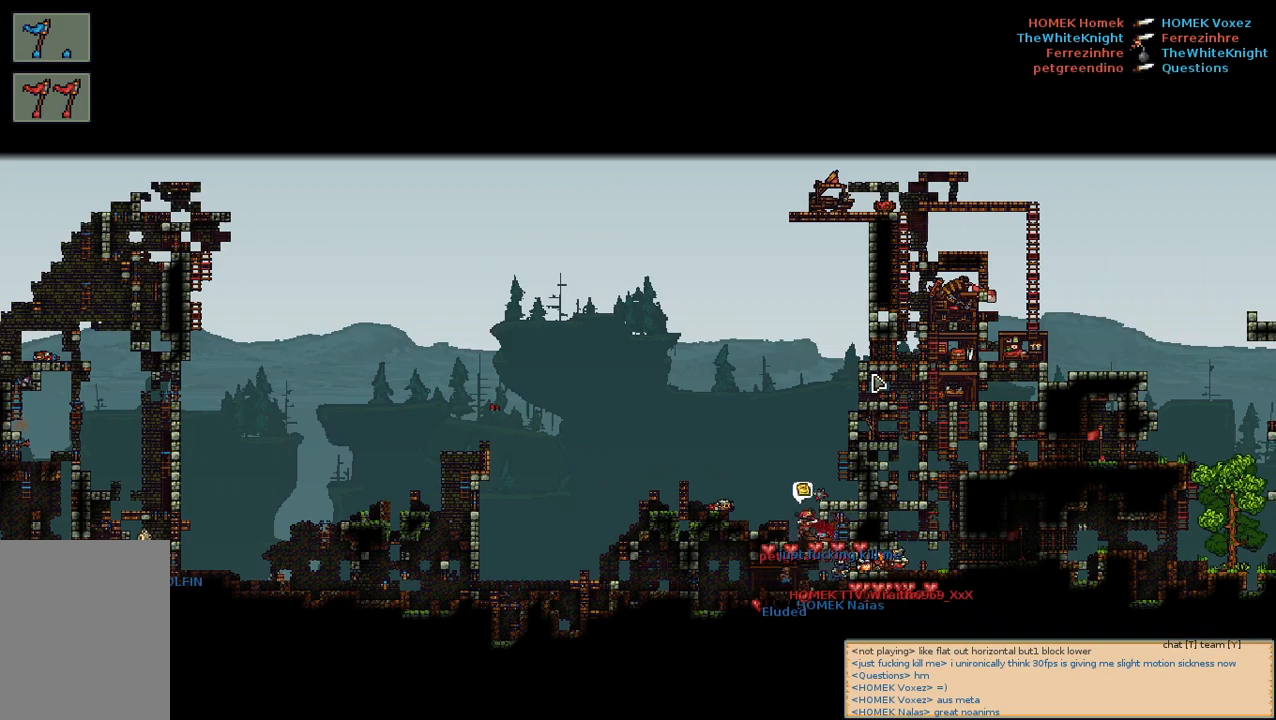
{"keys": [], "mouse": [], "events": [[217, "a", "down"], [367, "a", "up"]]}